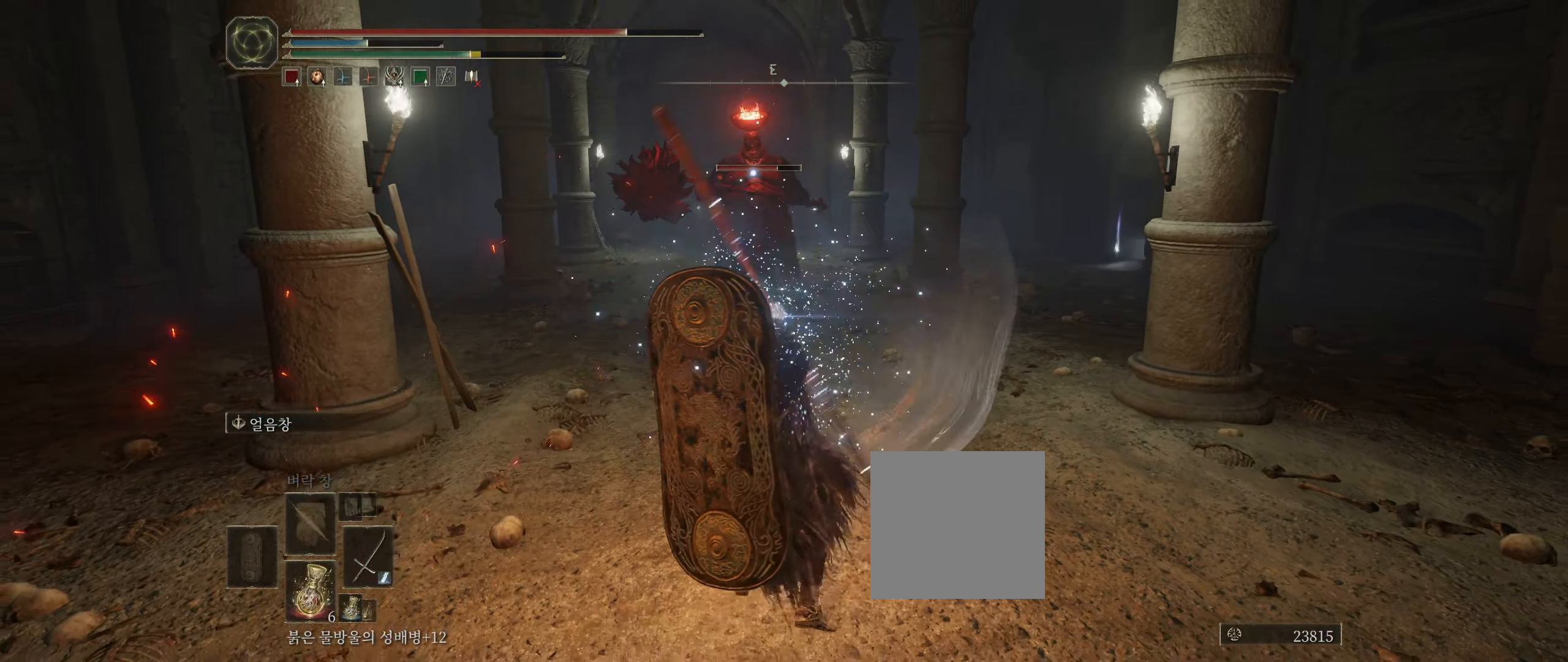
Gameplay with a controller (Xbox layout); each line is a JSON object with the inputs held at the frame after it (dt_ms = milliseconds from this image to that frame). "events" lists button and stick changes between this image and that frame as [ms after this image, input, new state], when the widget could be followed in between. Not read: DPAD_DOWN DPAD_LEFT DPAD_RIGHT DPAD_UP HOME L3 R3 other_buttons right_stick.
{"dt_ms": 500, "buttons": [], "left_stick": "left", "events": [[467, "left_stick", "left"]]}
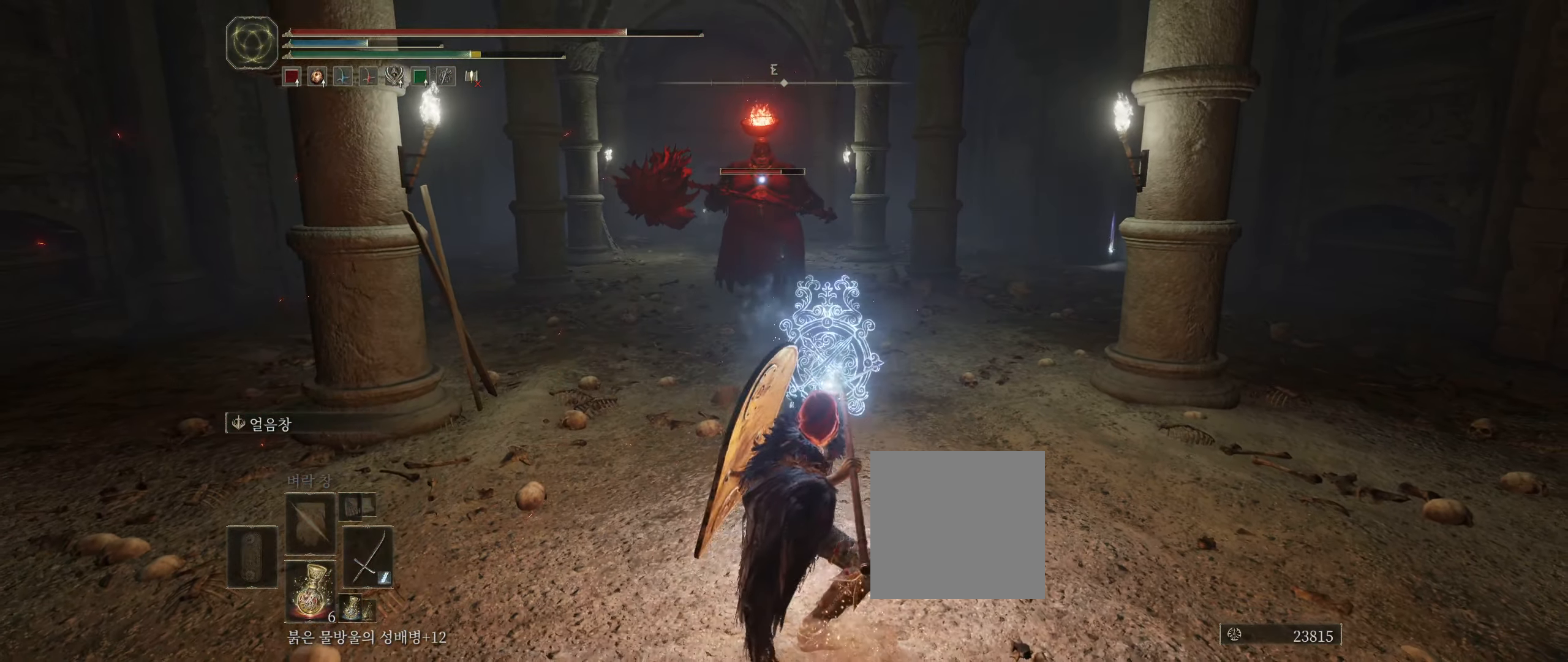
{"dt_ms": 500, "buttons": [], "left_stick": "center"}
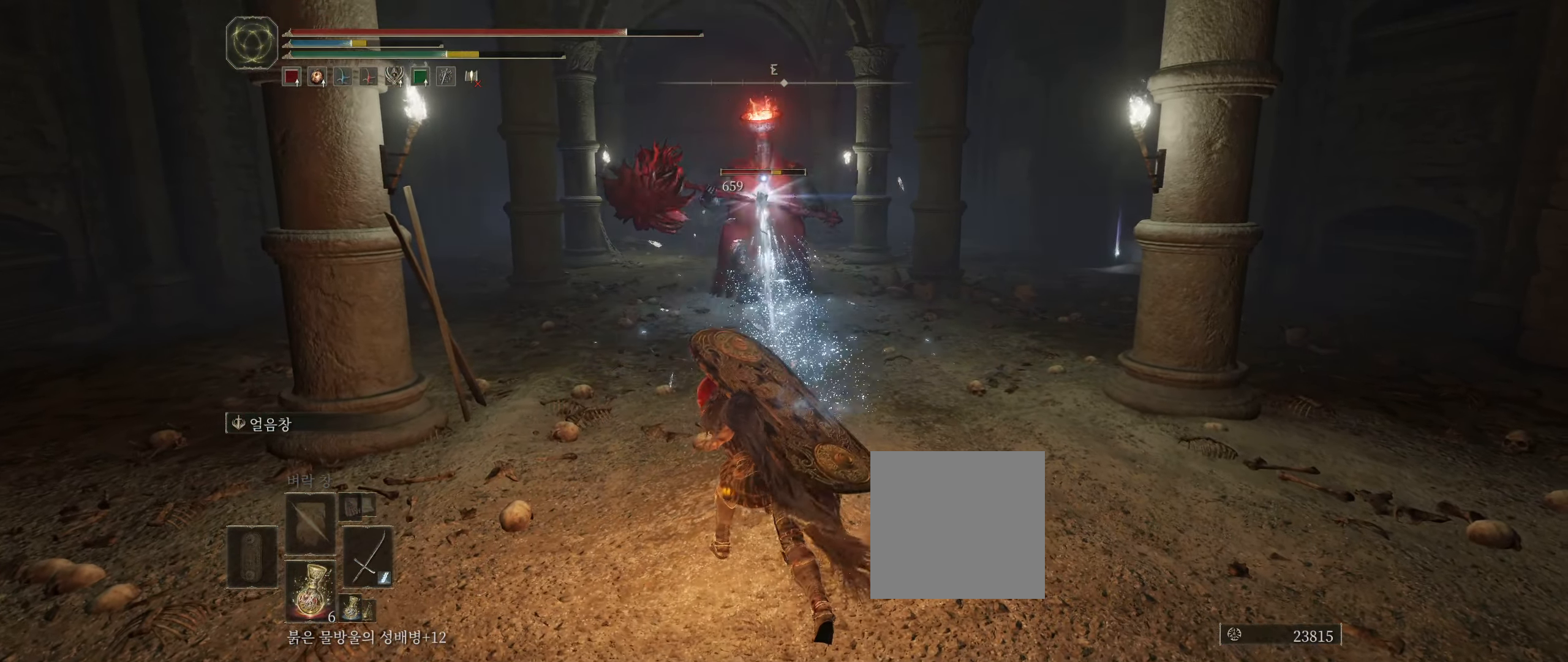
{"dt_ms": 500, "buttons": [], "left_stick": "center", "events": []}
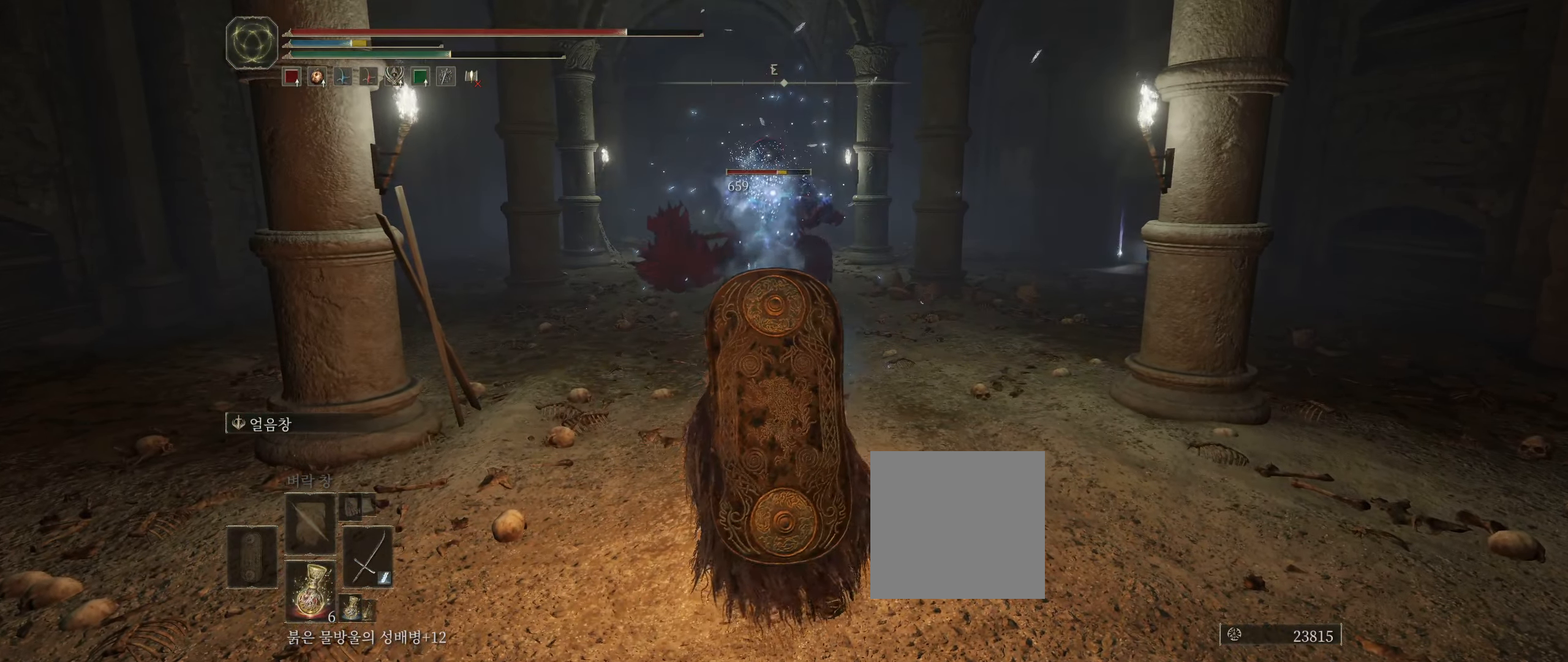
{"dt_ms": 500, "buttons": [], "left_stick": "up", "events": [[250, "left_stick", "up"]]}
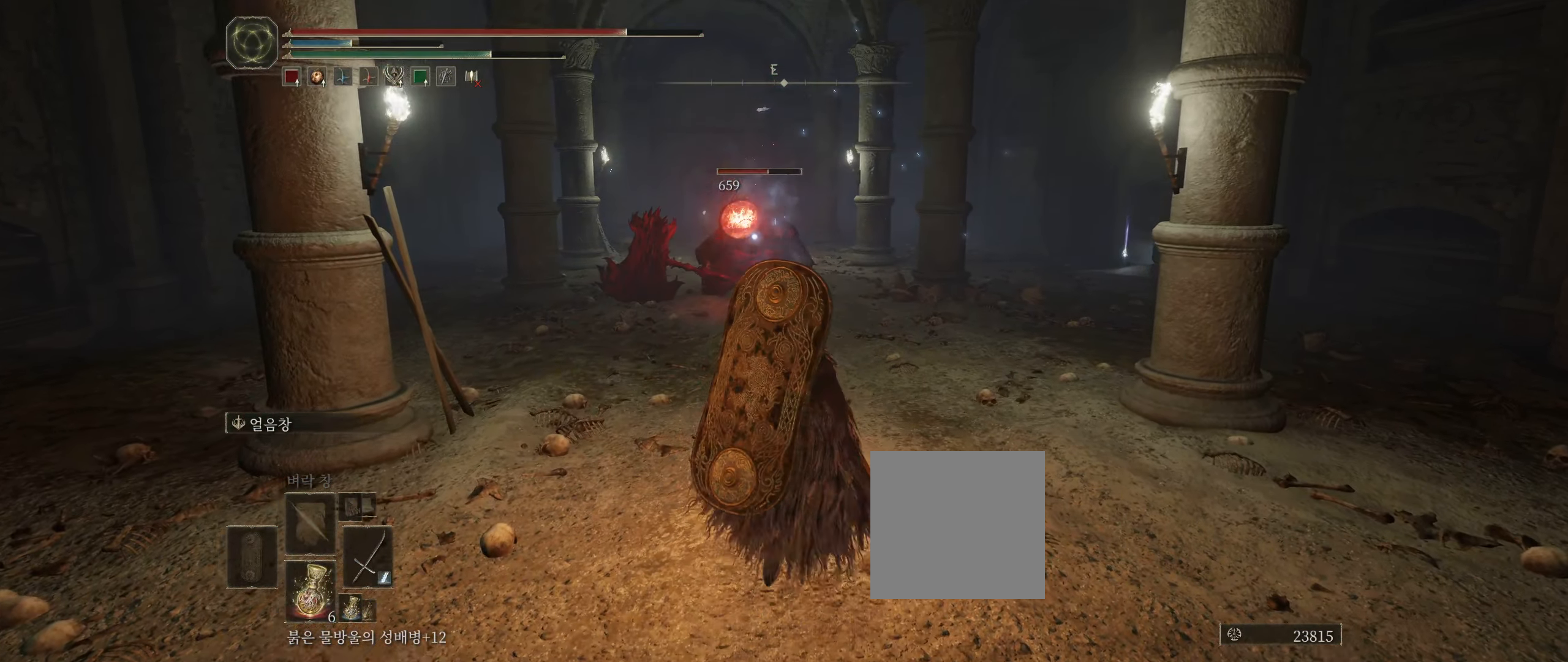
{"dt_ms": 500, "buttons": [], "left_stick": "up", "events": []}
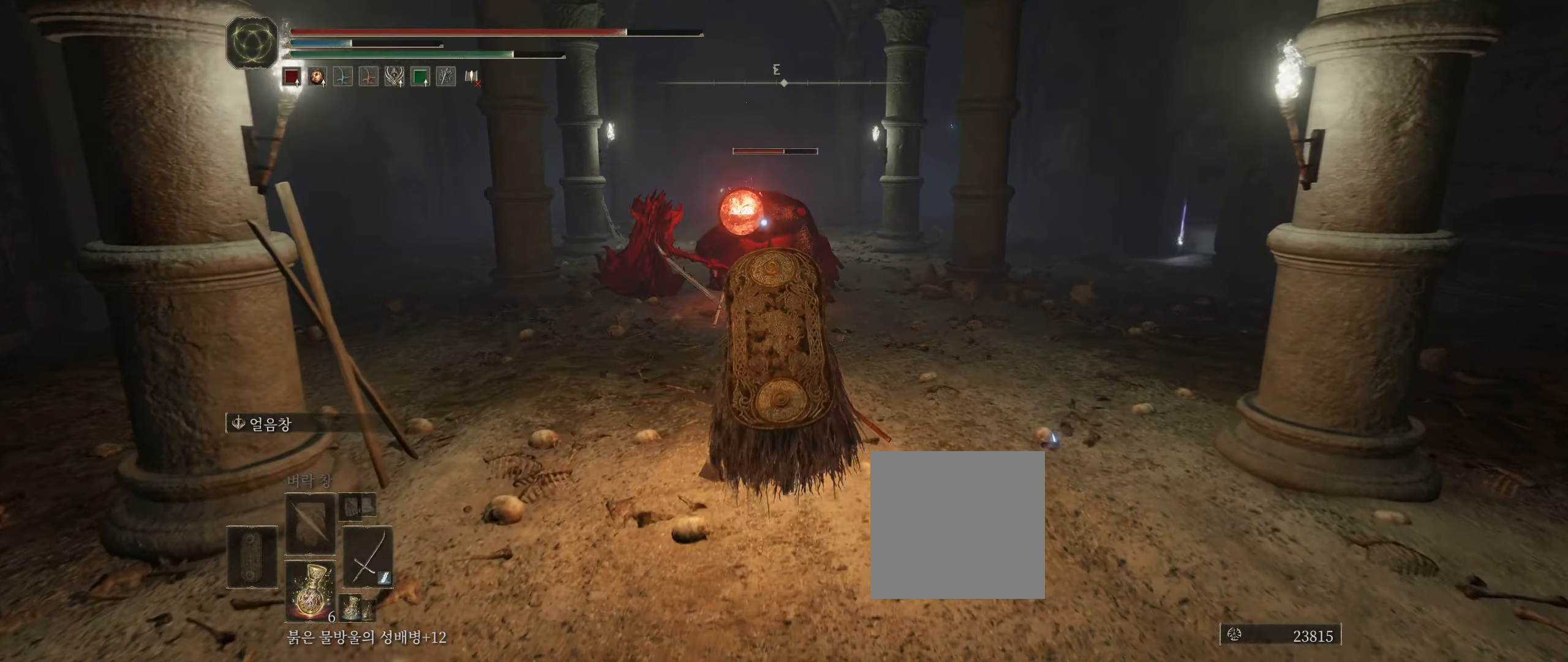
{"dt_ms": 500, "buttons": [], "left_stick": "up", "events": []}
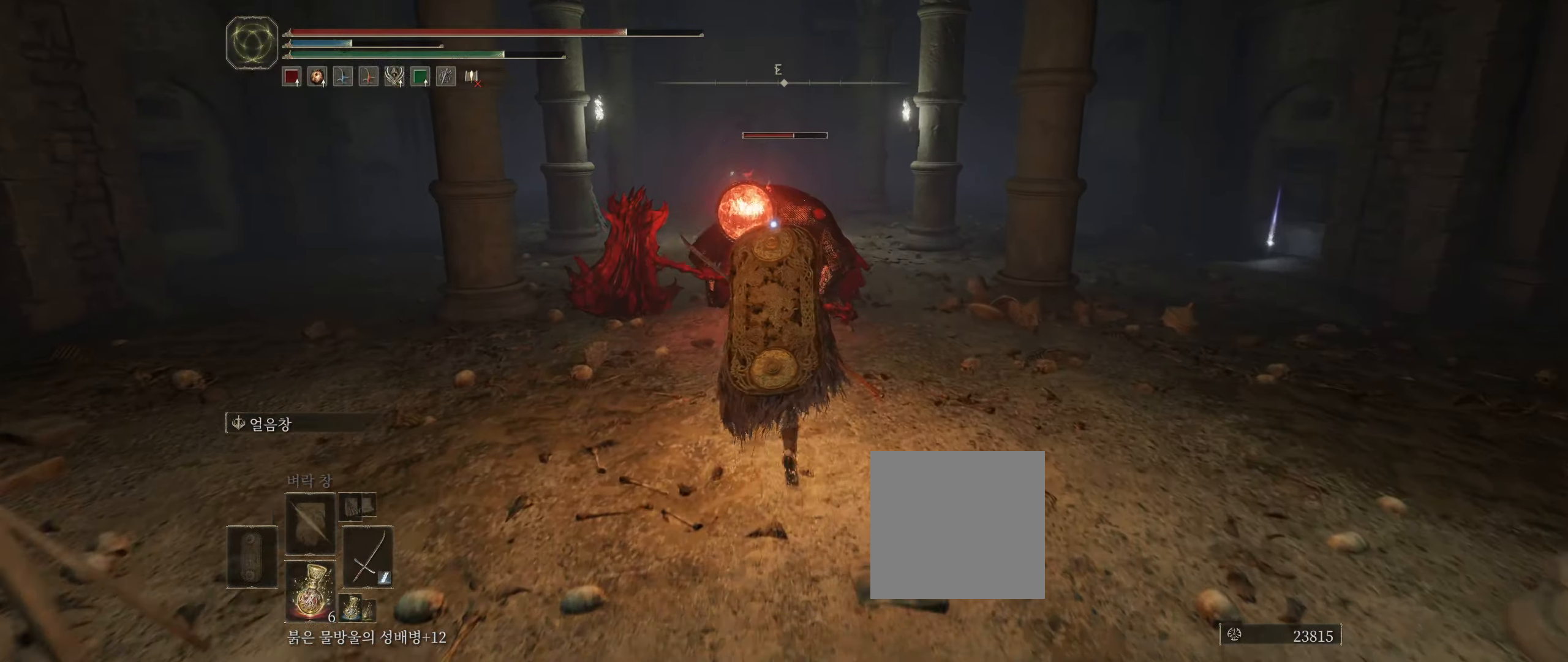
{"dt_ms": 500, "buttons": [], "left_stick": "up", "events": []}
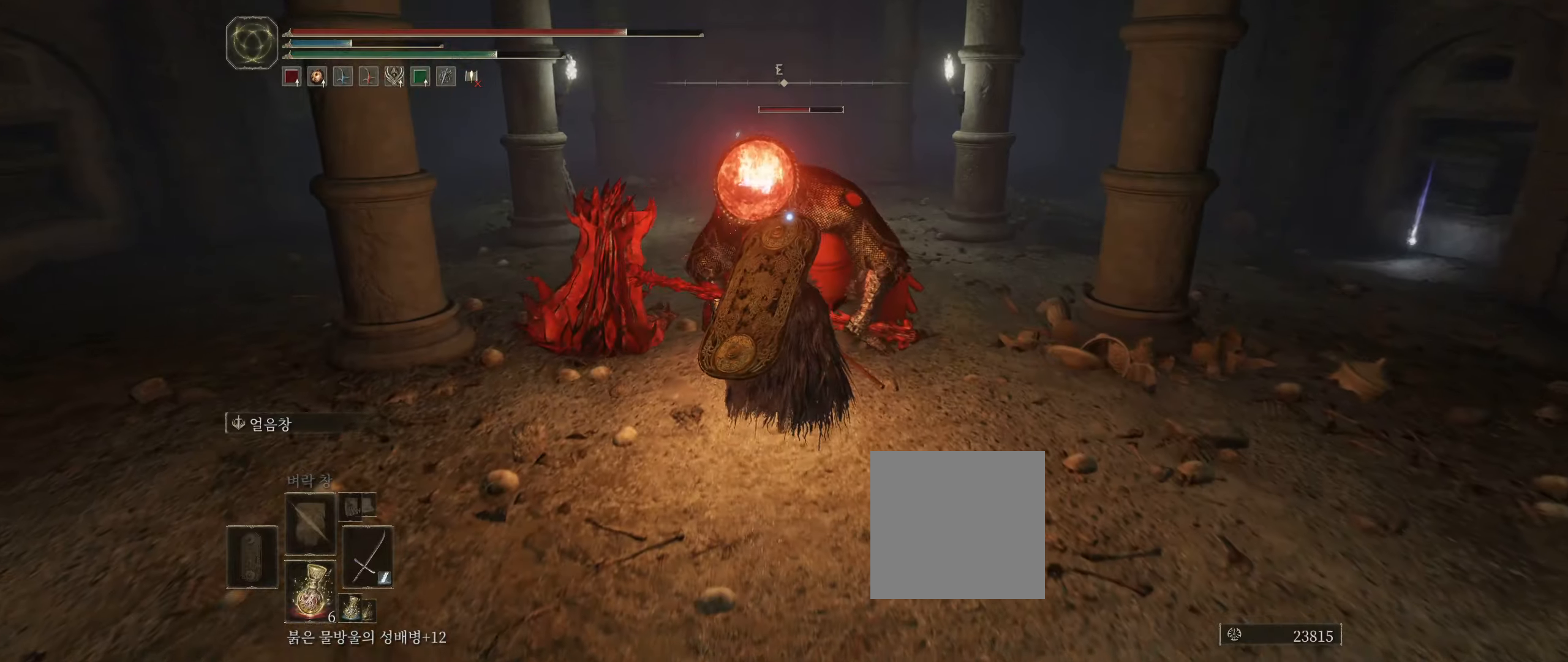
{"dt_ms": 500, "buttons": [], "left_stick": "up", "events": []}
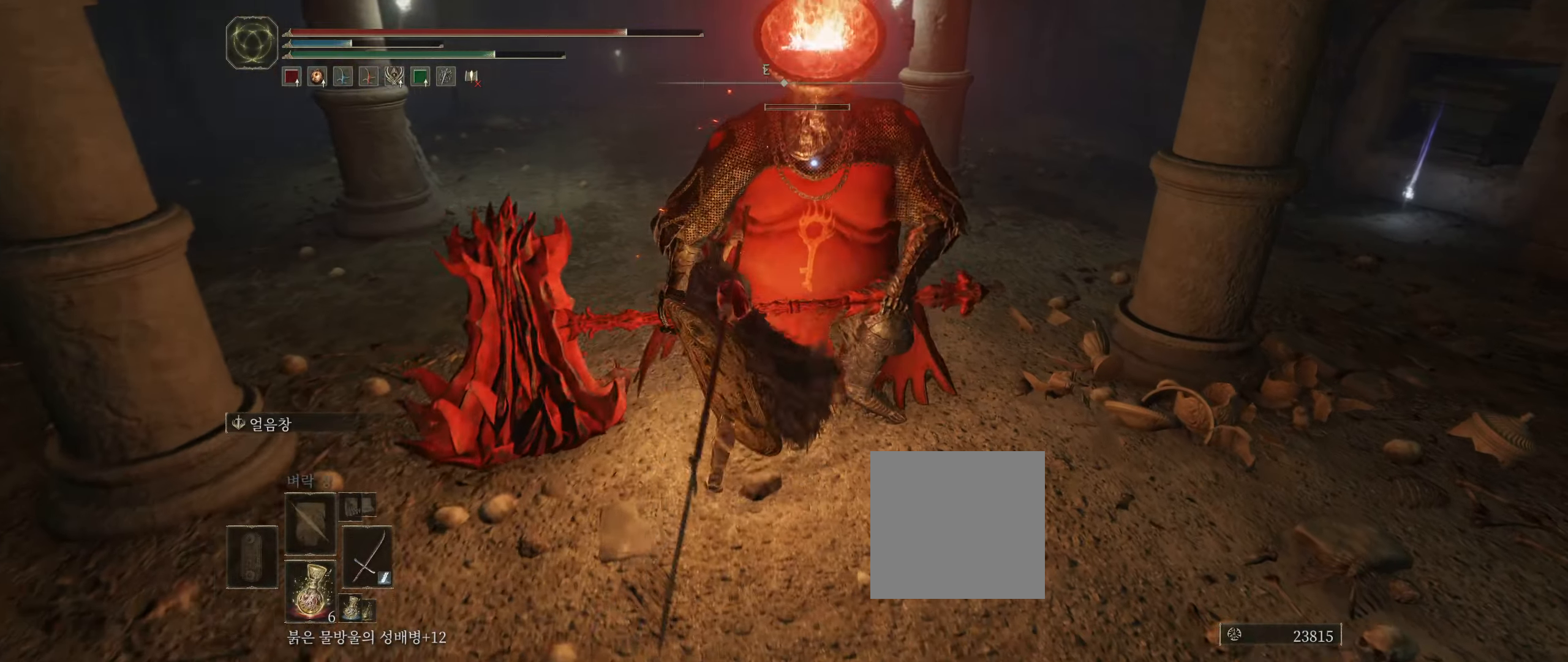
{"dt_ms": 500, "buttons": [], "left_stick": "down-right", "events": [[117, "left_stick", "center"], [384, "left_stick", "down-right"]]}
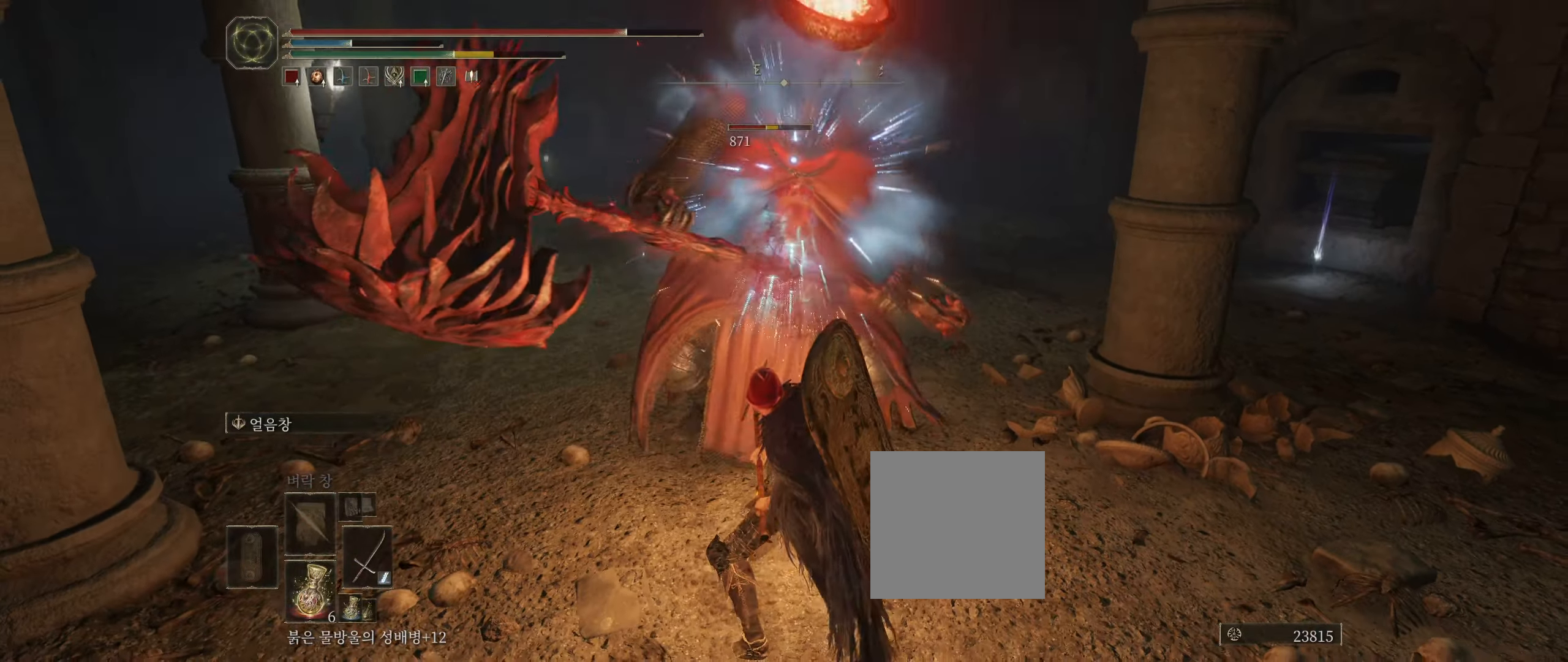
{"dt_ms": 500, "buttons": [], "left_stick": "down-right", "events": []}
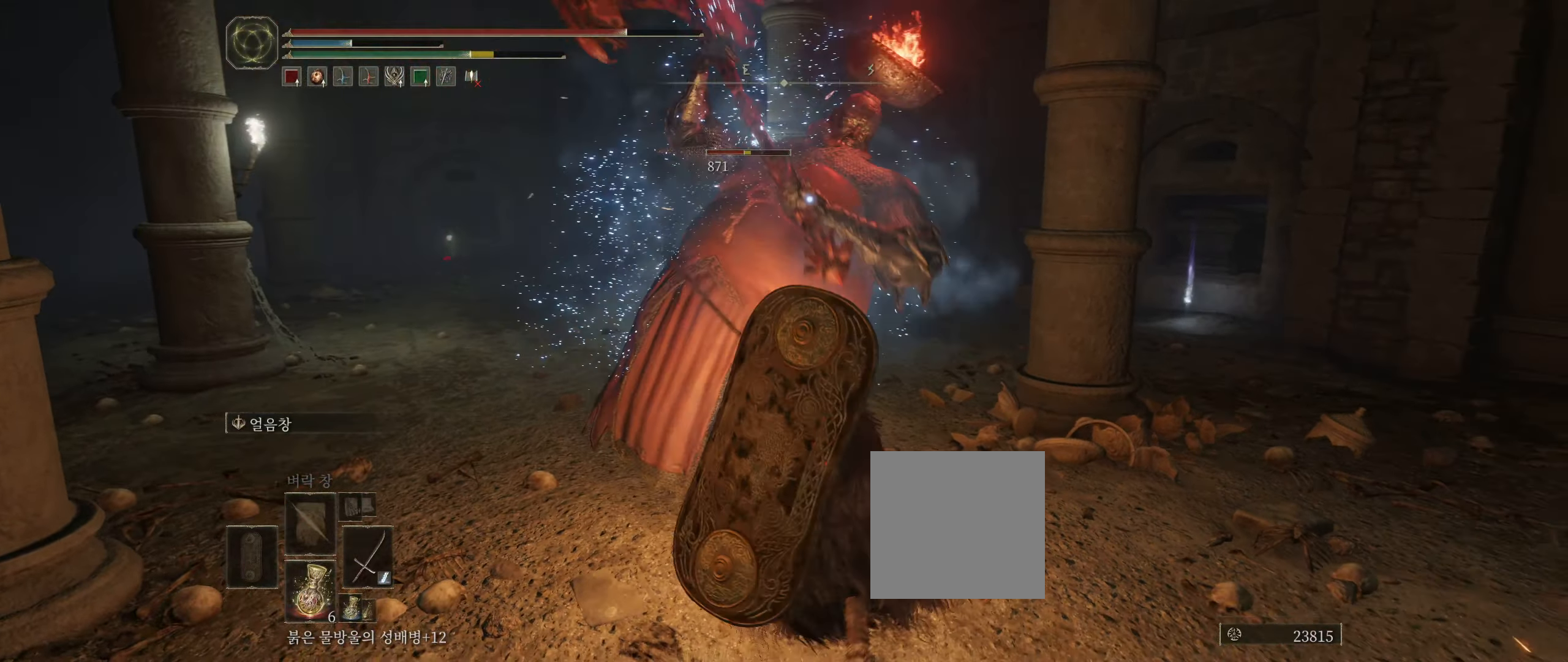
{"dt_ms": 500, "buttons": [], "left_stick": "down-right", "events": []}
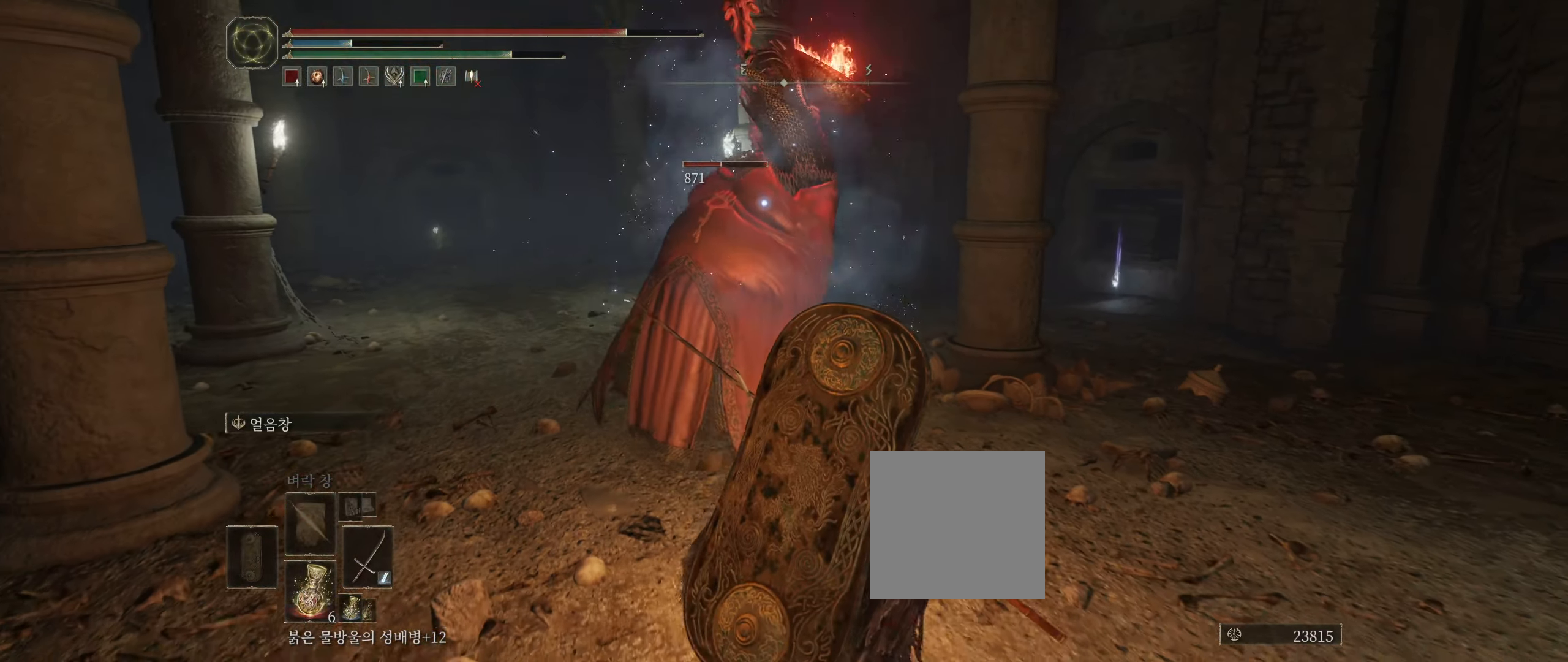
{"dt_ms": 500, "buttons": ["B"], "left_stick": "down-right", "events": [[367, "B", "down"]]}
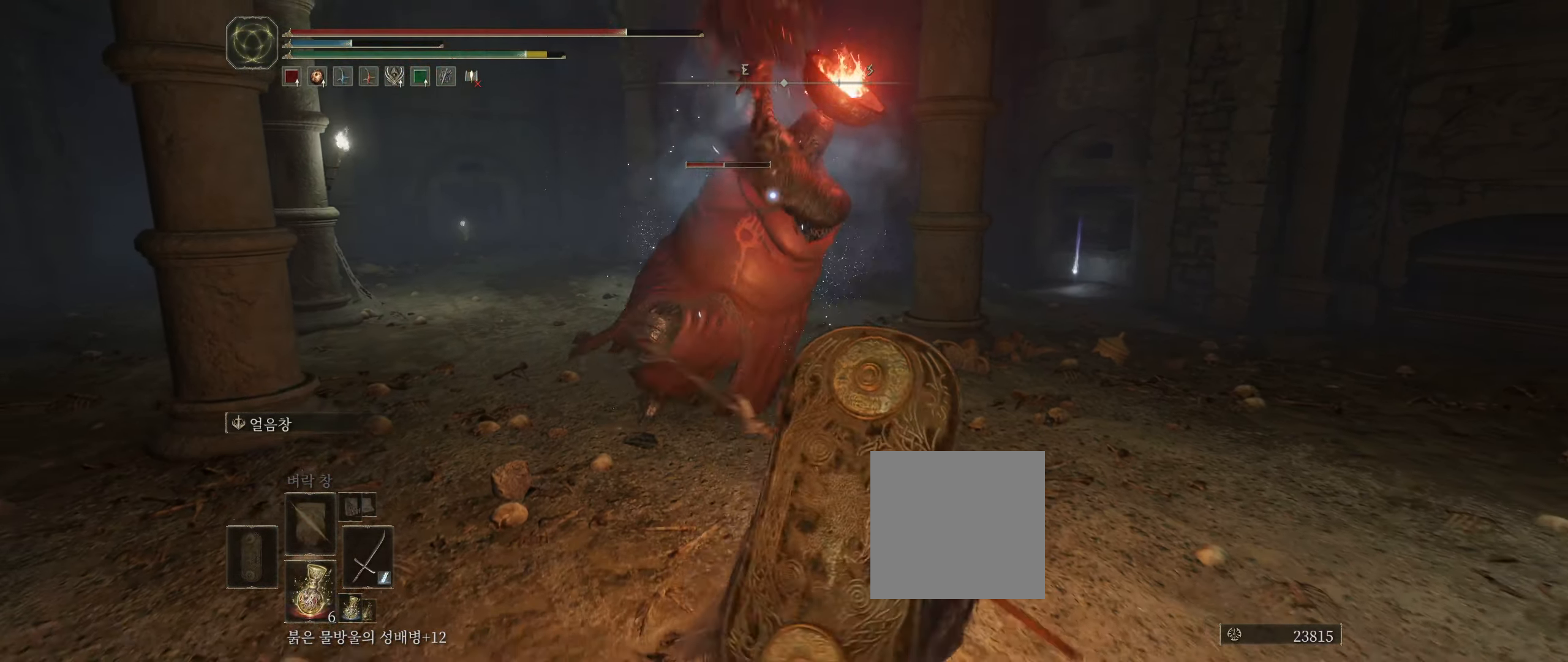
{"dt_ms": 500, "buttons": [], "left_stick": "down-right", "events": [[150, "B", "up"]]}
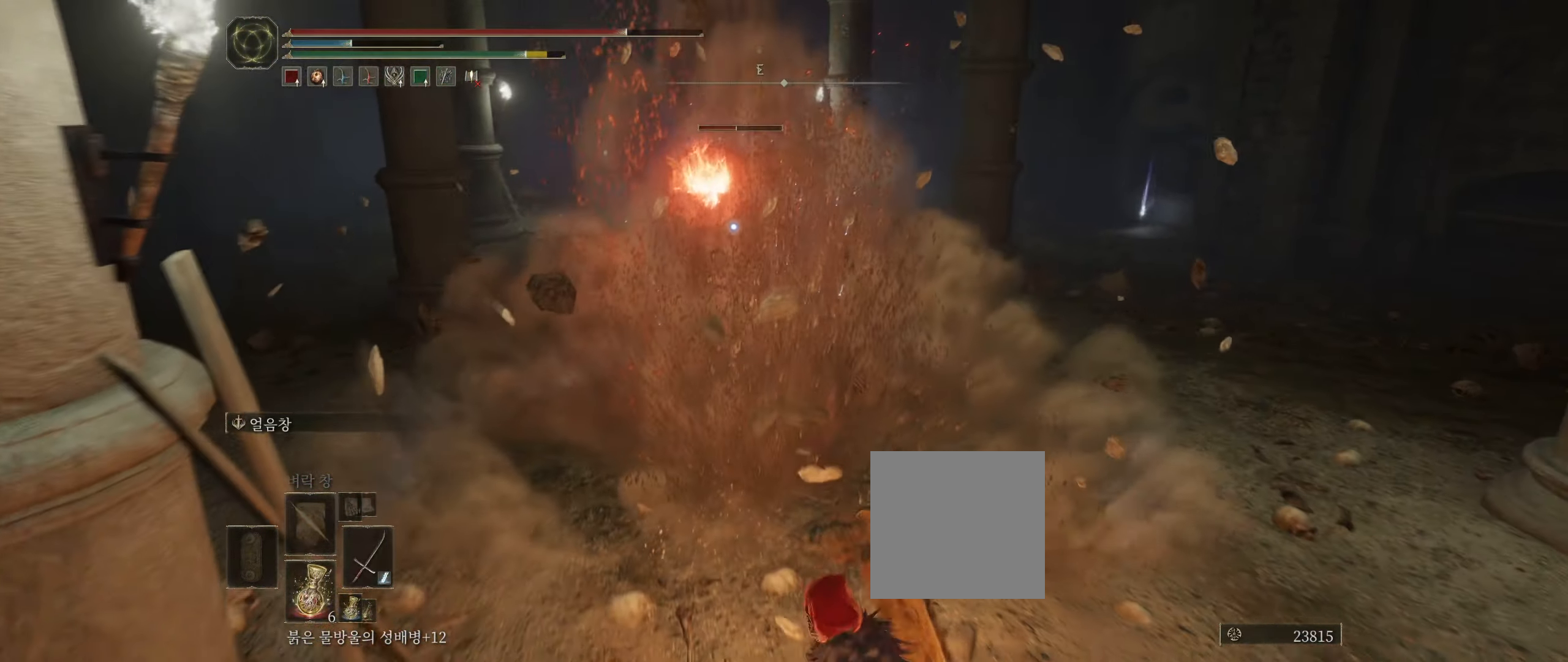
{"dt_ms": 500, "buttons": [], "left_stick": "down-right", "events": []}
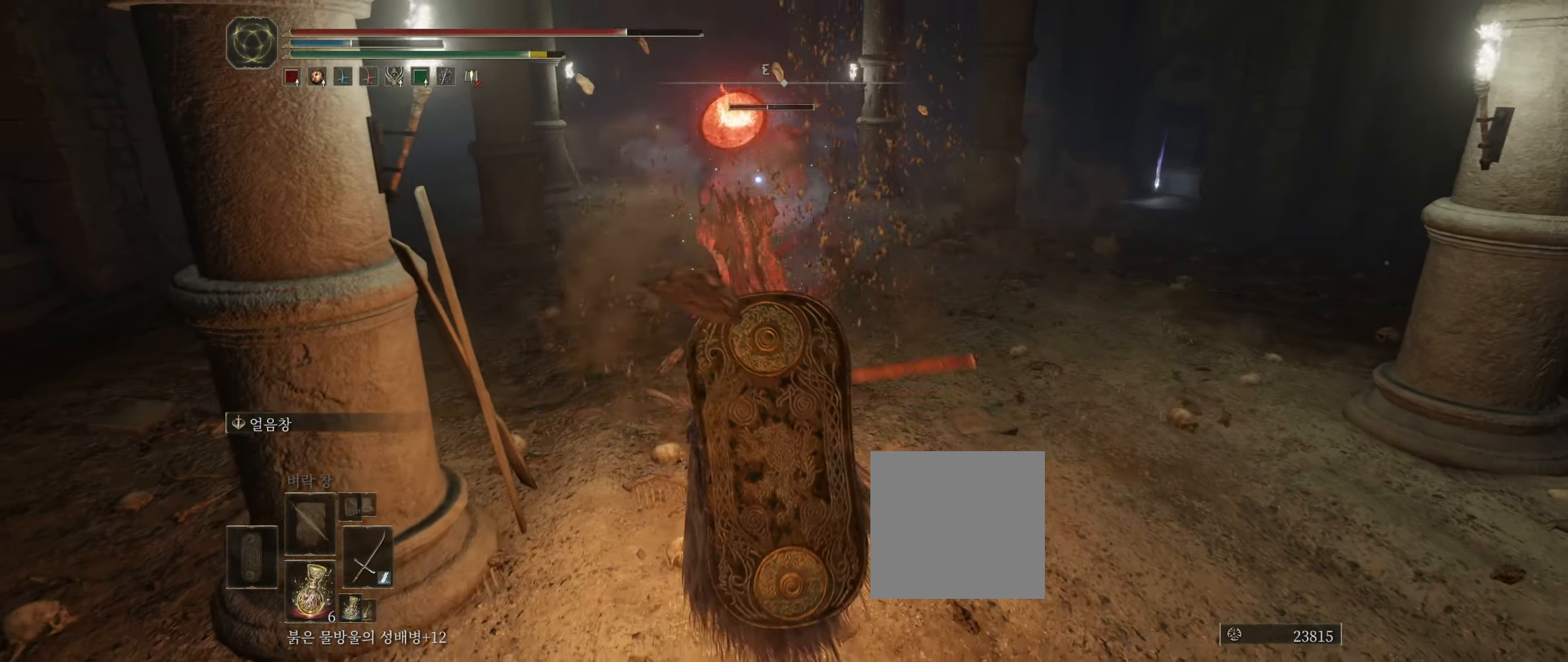
{"dt_ms": 500, "buttons": [], "left_stick": "center", "events": [[84, "left_stick", "center"], [300, "left_stick", "up"], [350, "left_stick", "center"]]}
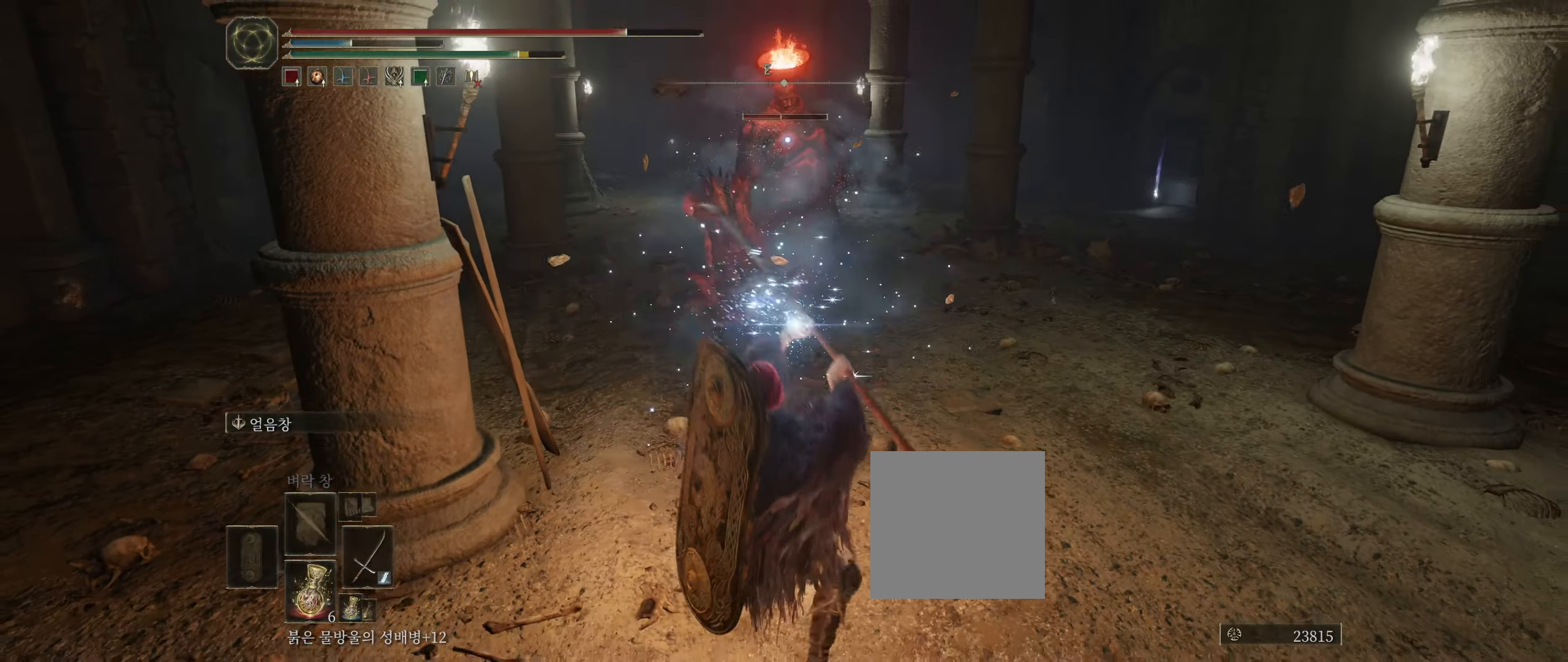
{"dt_ms": 1000, "buttons": [], "left_stick": "down"}
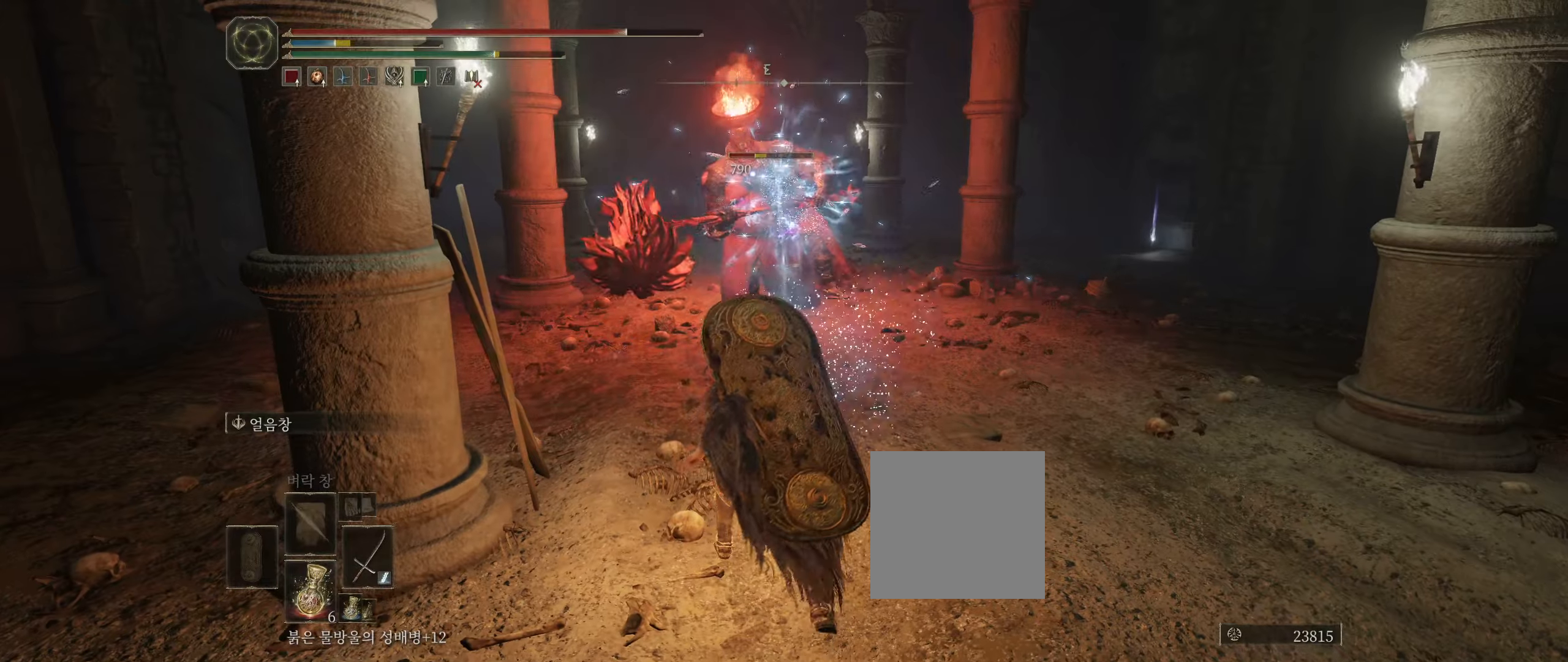
{"dt_ms": 500, "buttons": [], "left_stick": "down"}
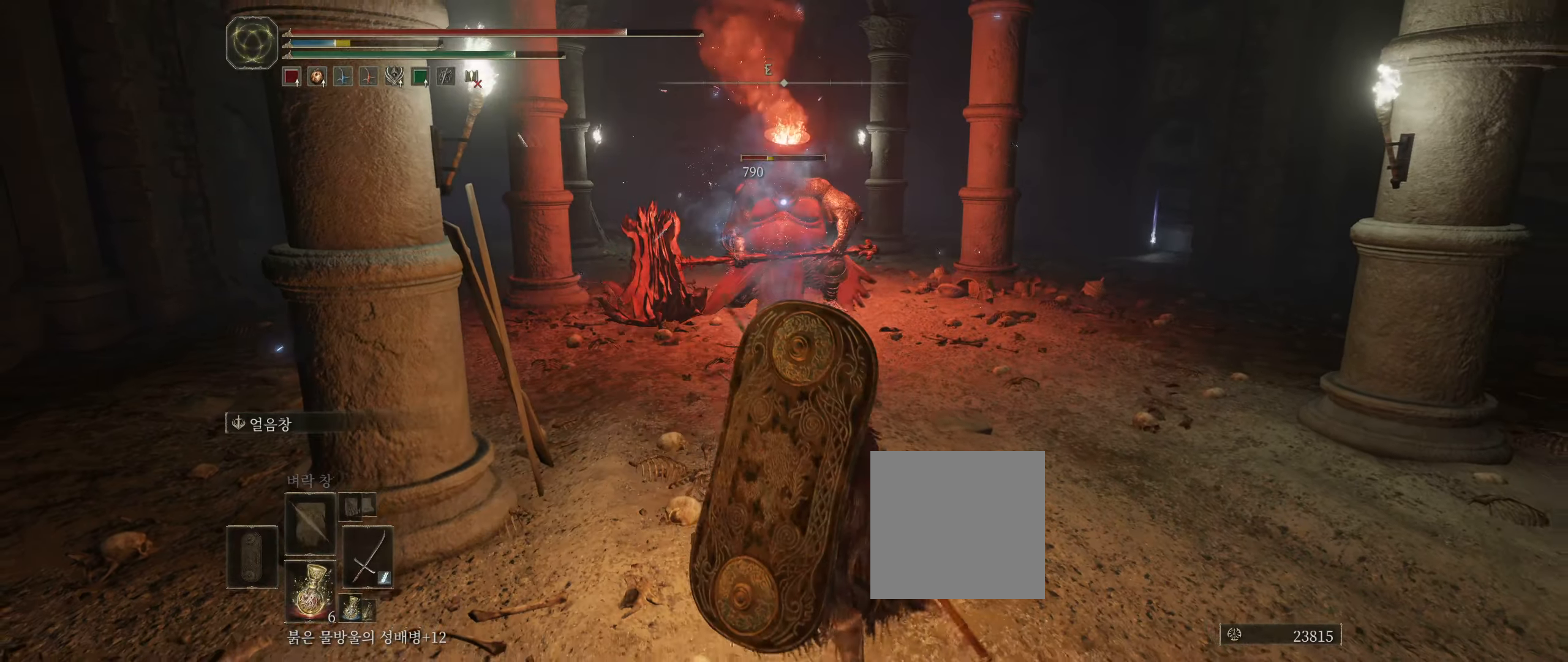
{"dt_ms": 500, "buttons": [], "left_stick": "down", "events": []}
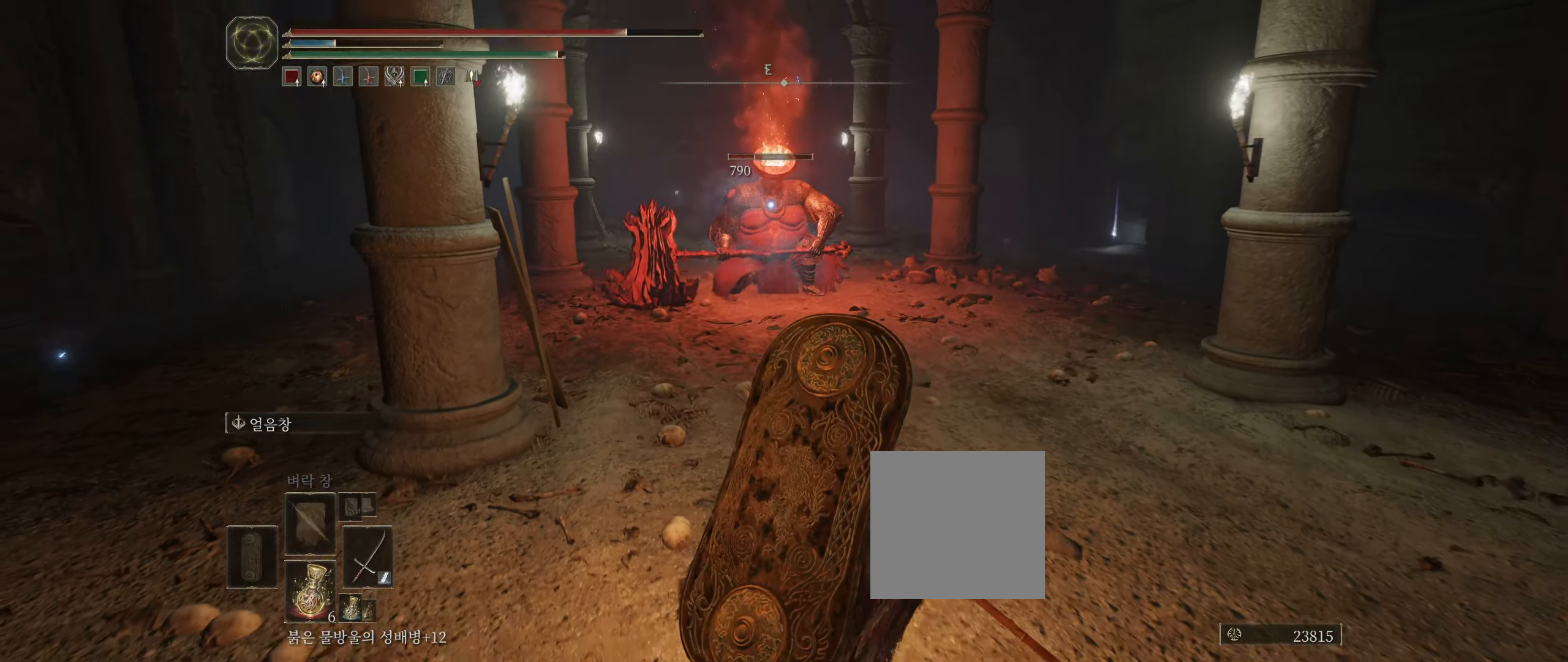
{"dt_ms": 500, "buttons": [], "left_stick": "down", "events": []}
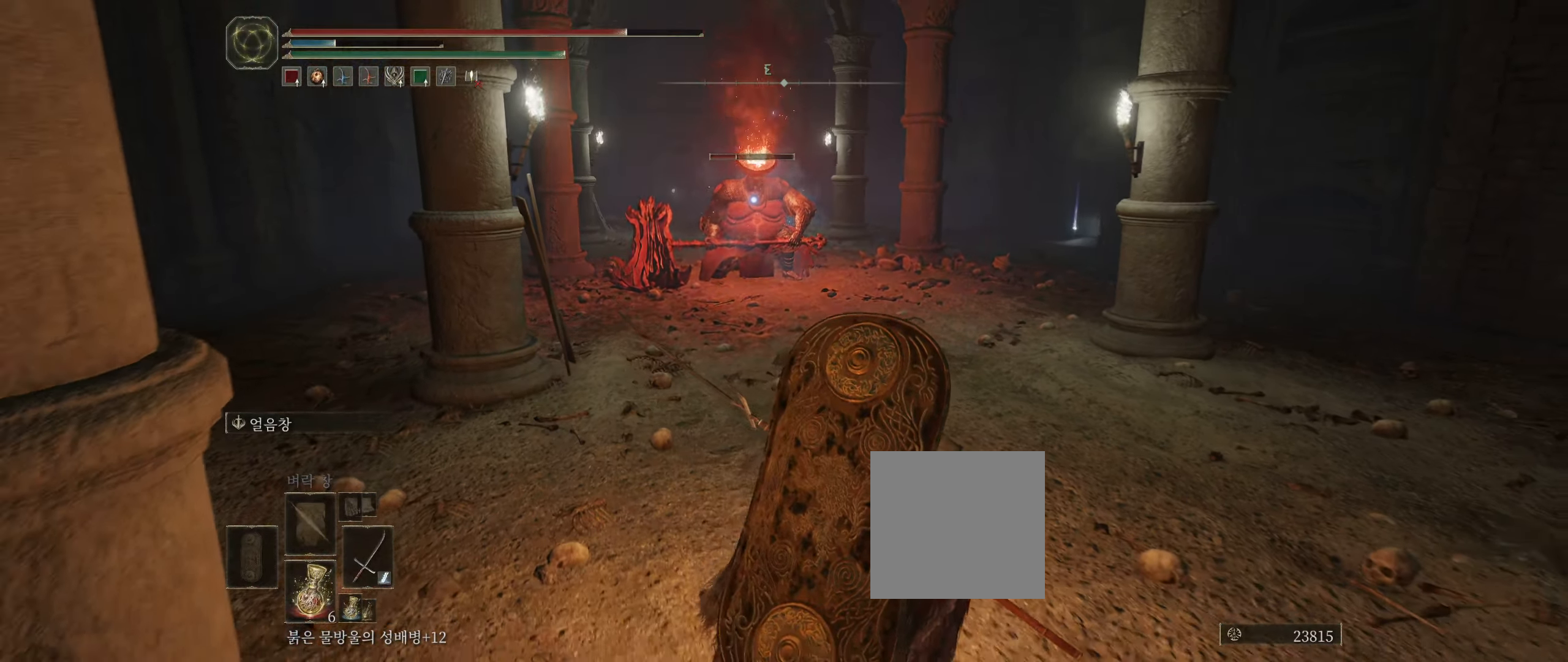
{"dt_ms": 500, "buttons": [], "left_stick": "center", "events": [[283, "L1", "down"], [316, "left_stick", "center"], [433, "L1", "up"]]}
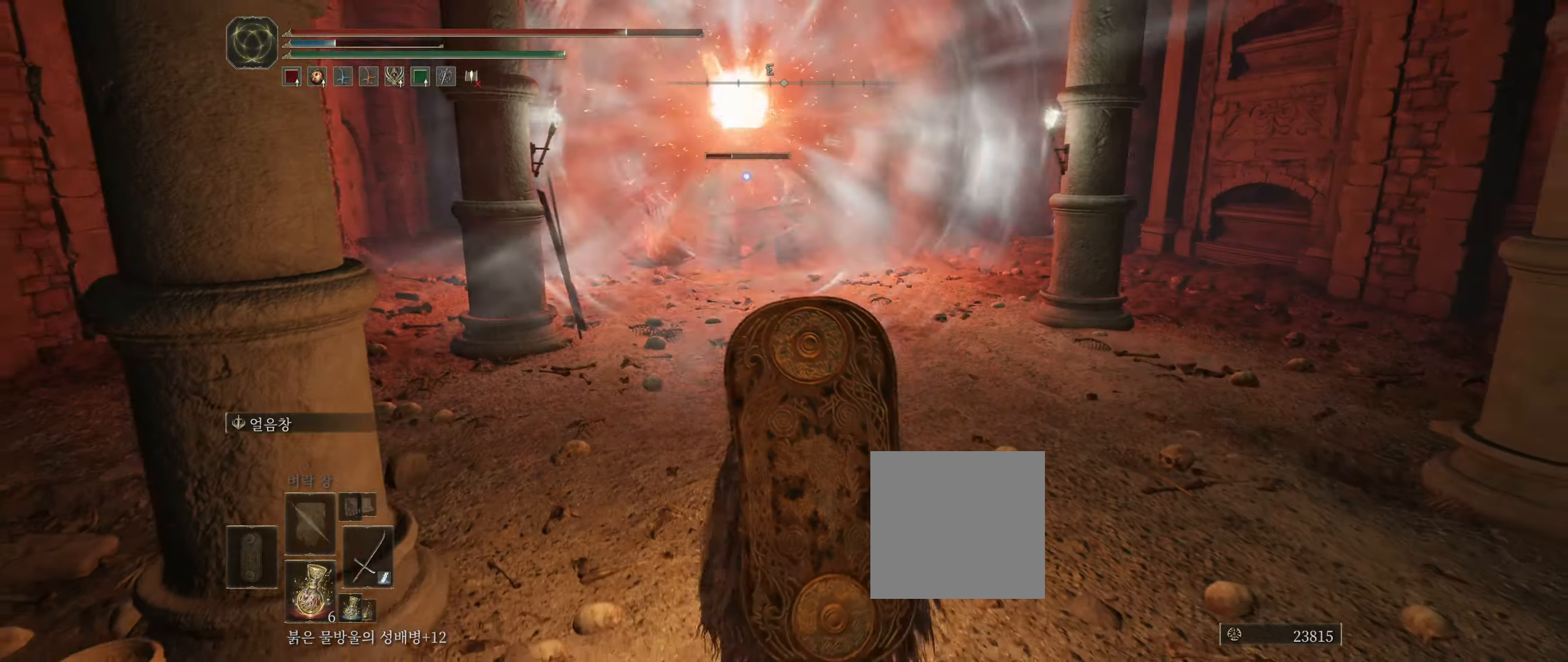
{"dt_ms": 500, "buttons": [], "left_stick": "center", "events": []}
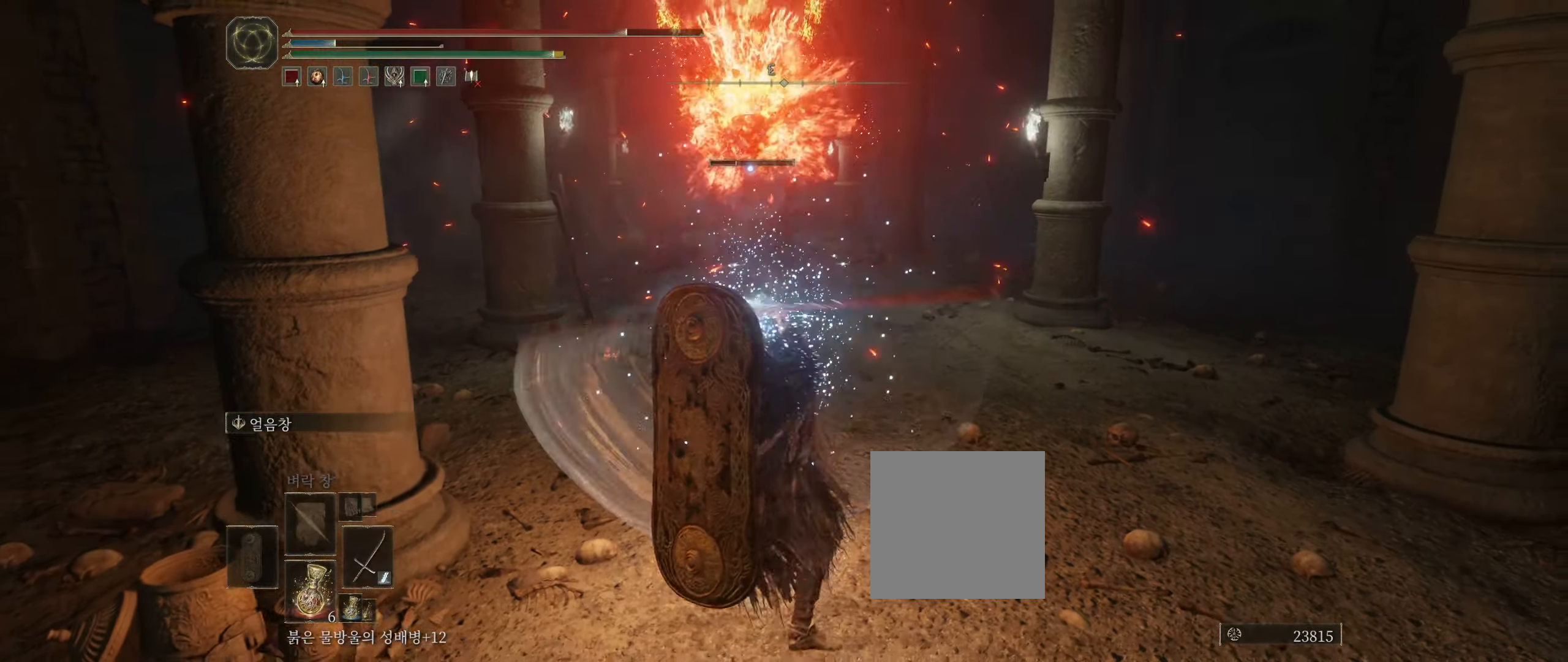
{"dt_ms": 500, "buttons": [], "left_stick": "left", "events": [[16, "left_stick", "up"], [450, "left_stick", "left"]]}
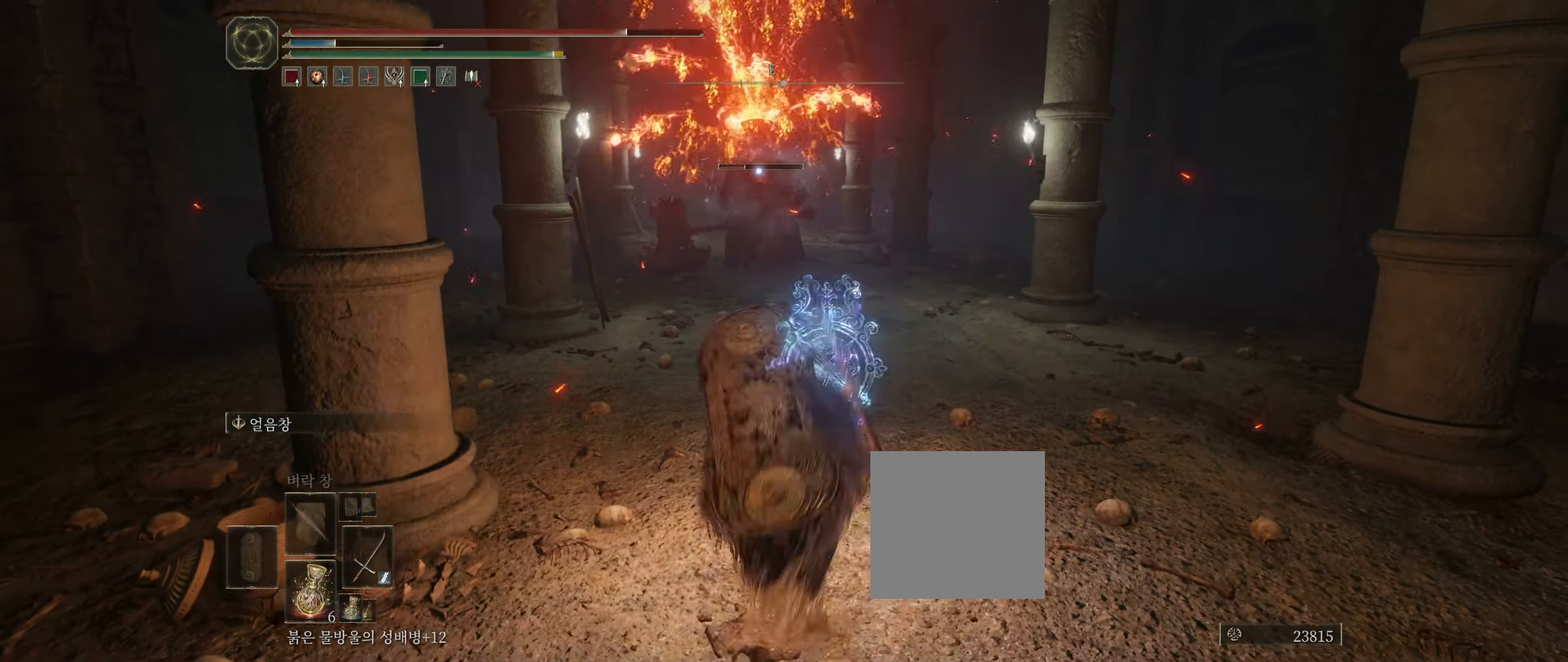
{"dt_ms": 500, "buttons": [], "left_stick": "up", "events": [[33, "left_stick", "up"], [100, "left_stick", "center"], [183, "left_stick", "up"]]}
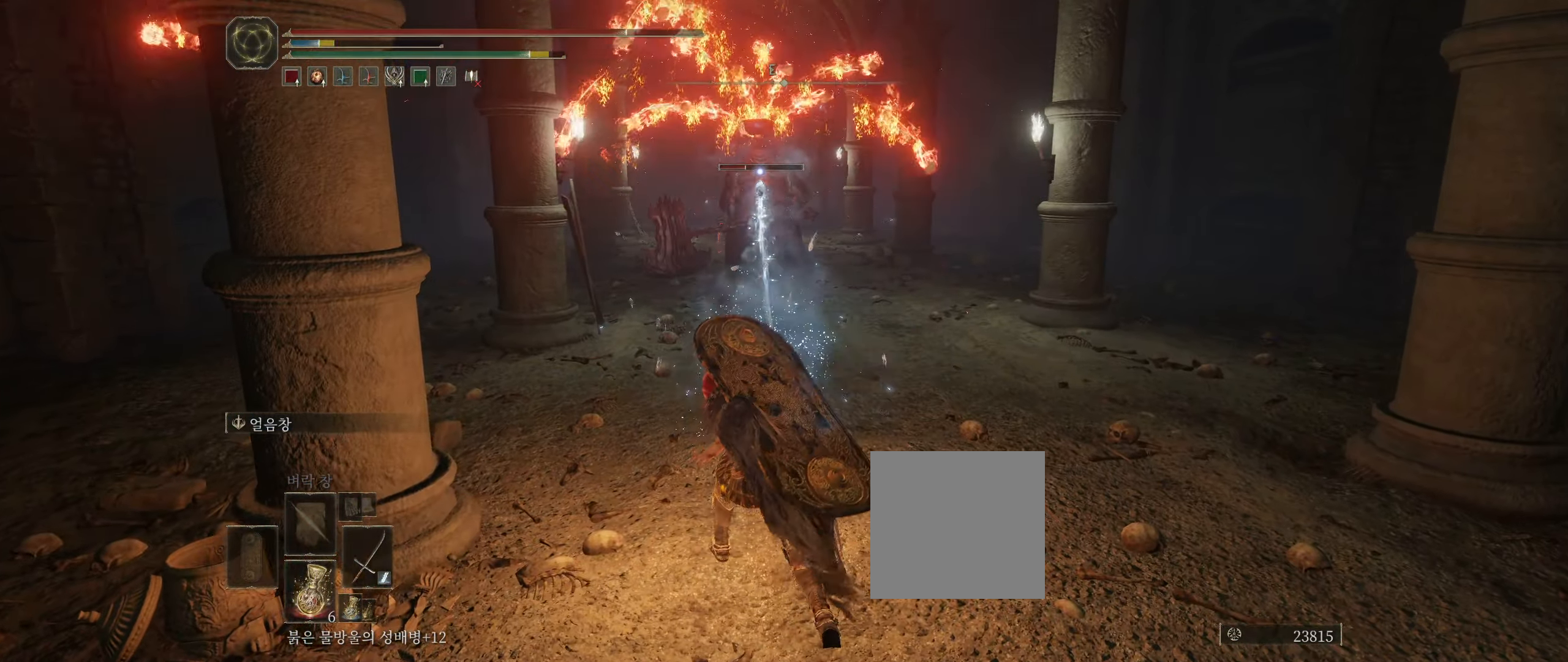
{"dt_ms": 500, "buttons": [], "left_stick": "up", "events": []}
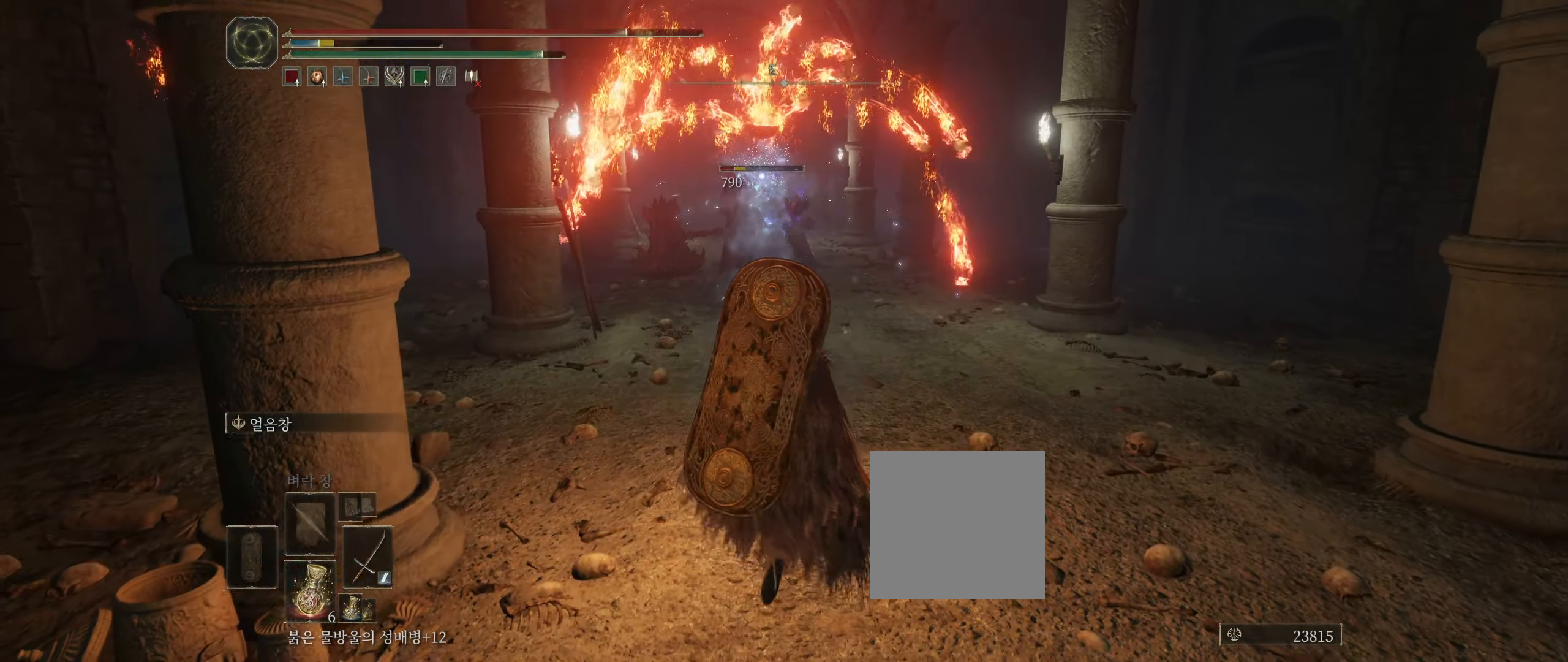
{"dt_ms": 500, "buttons": [], "left_stick": "center", "events": [[250, "left_stick", "center"]]}
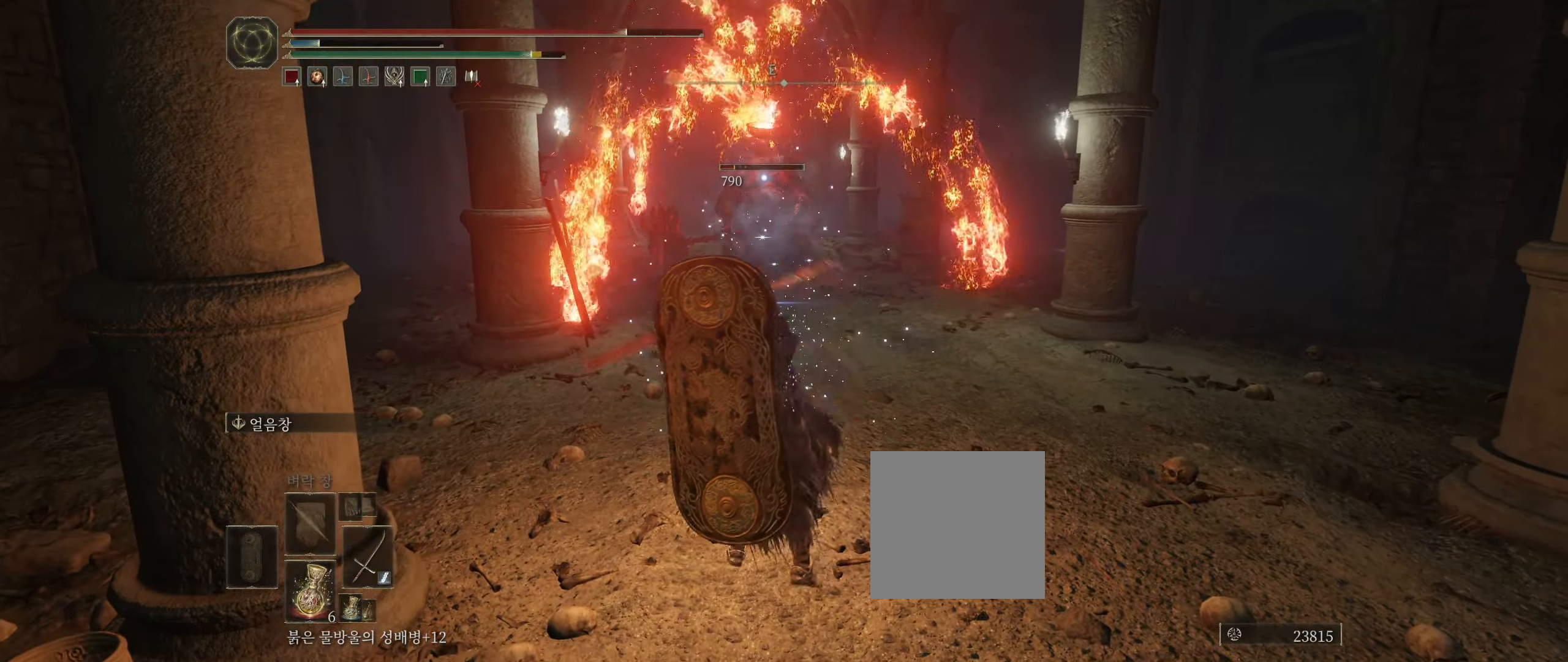
{"dt_ms": 500, "buttons": [], "left_stick": "left", "events": [[483, "left_stick", "left"]]}
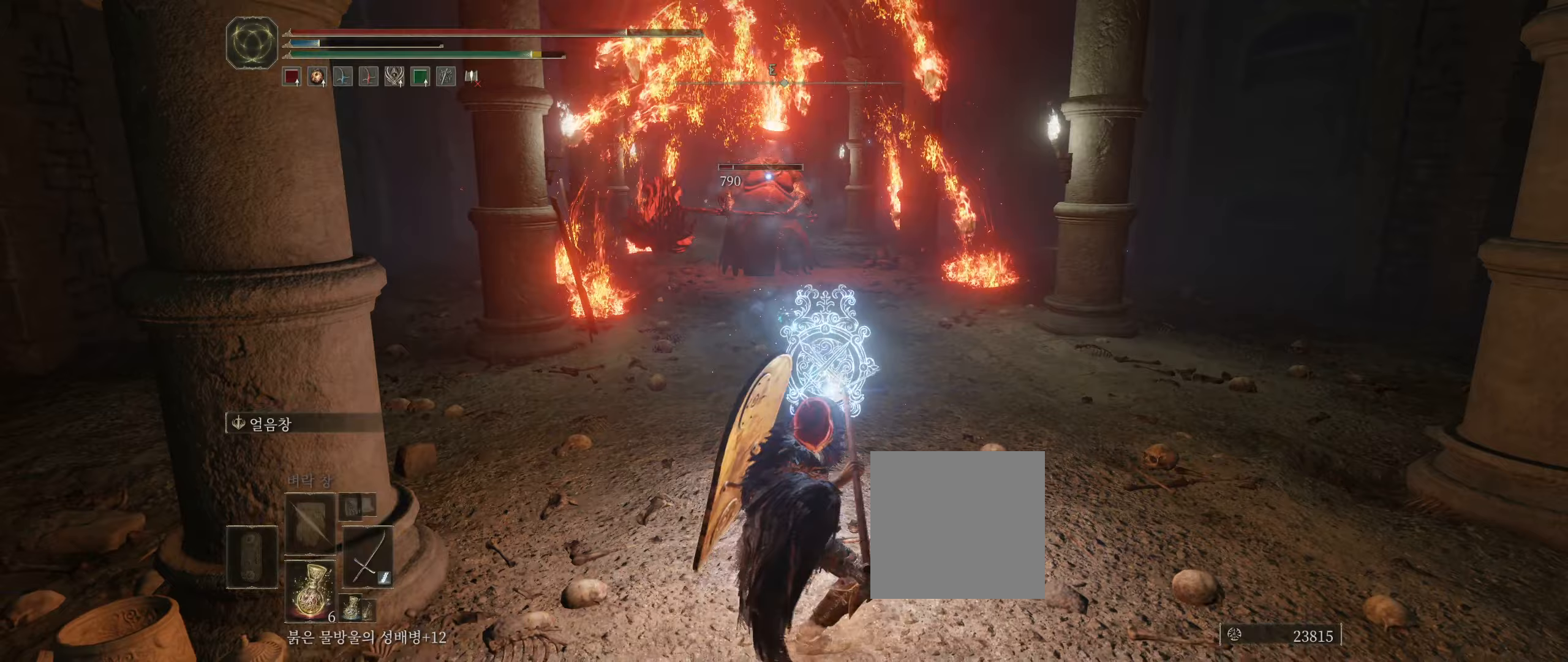
{"dt_ms": 500, "buttons": [], "left_stick": "center", "events": [[33, "left_stick", "center"]]}
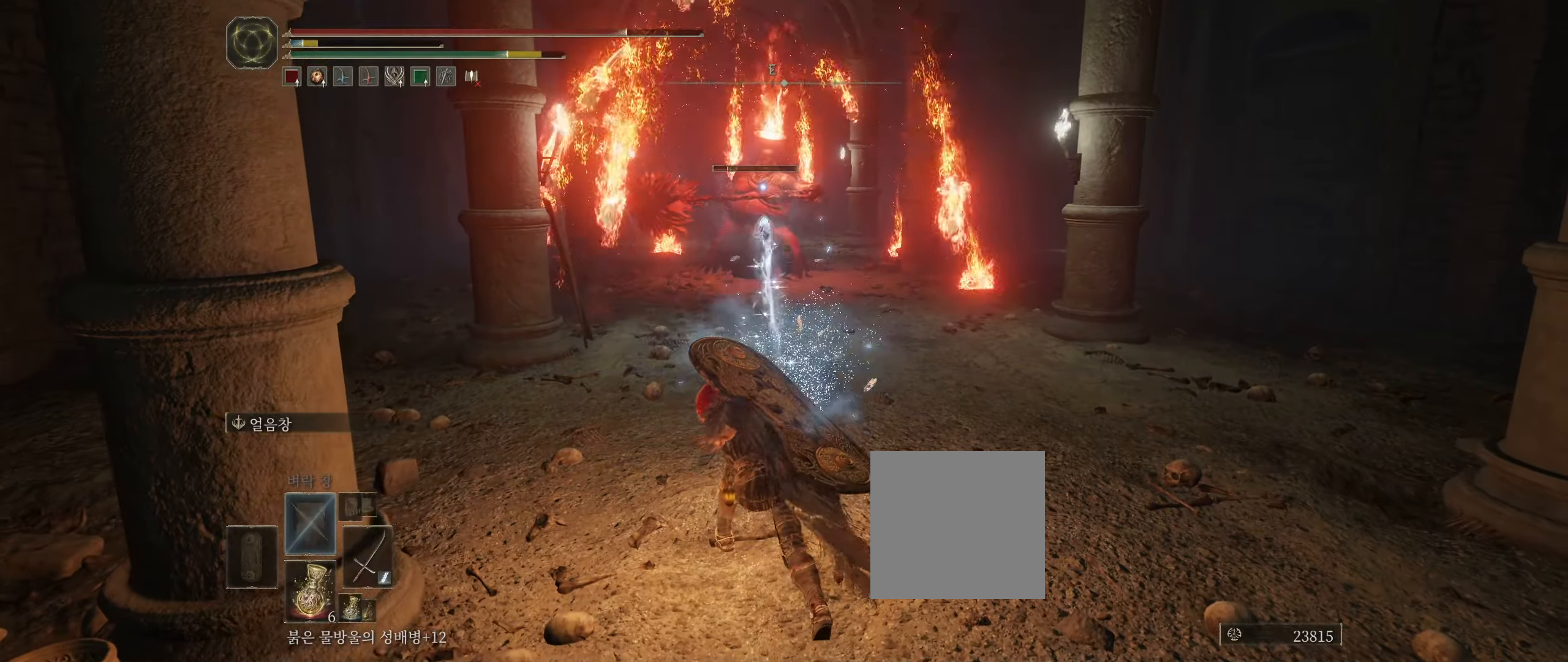
{"dt_ms": 500, "buttons": [], "left_stick": "center", "events": []}
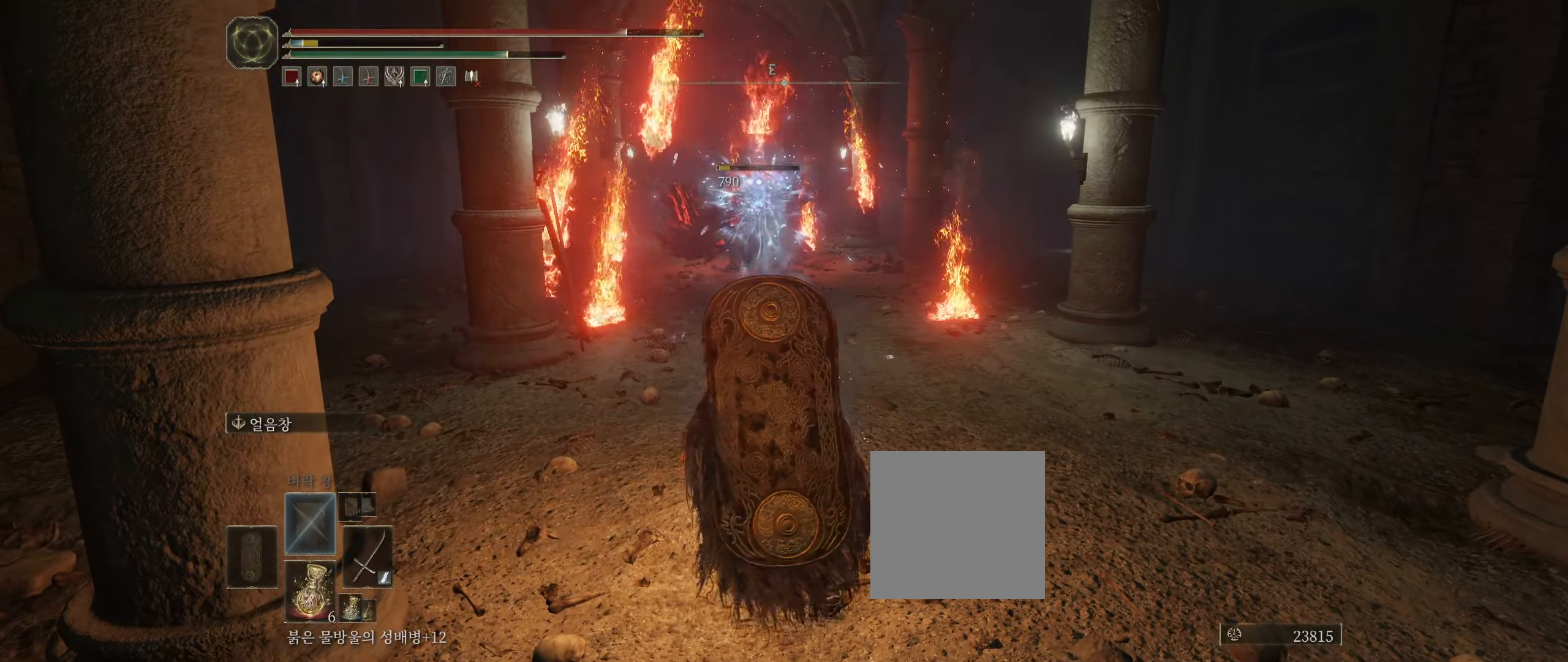
{"dt_ms": 500, "buttons": [], "left_stick": "up", "events": [[433, "left_stick", "up"]]}
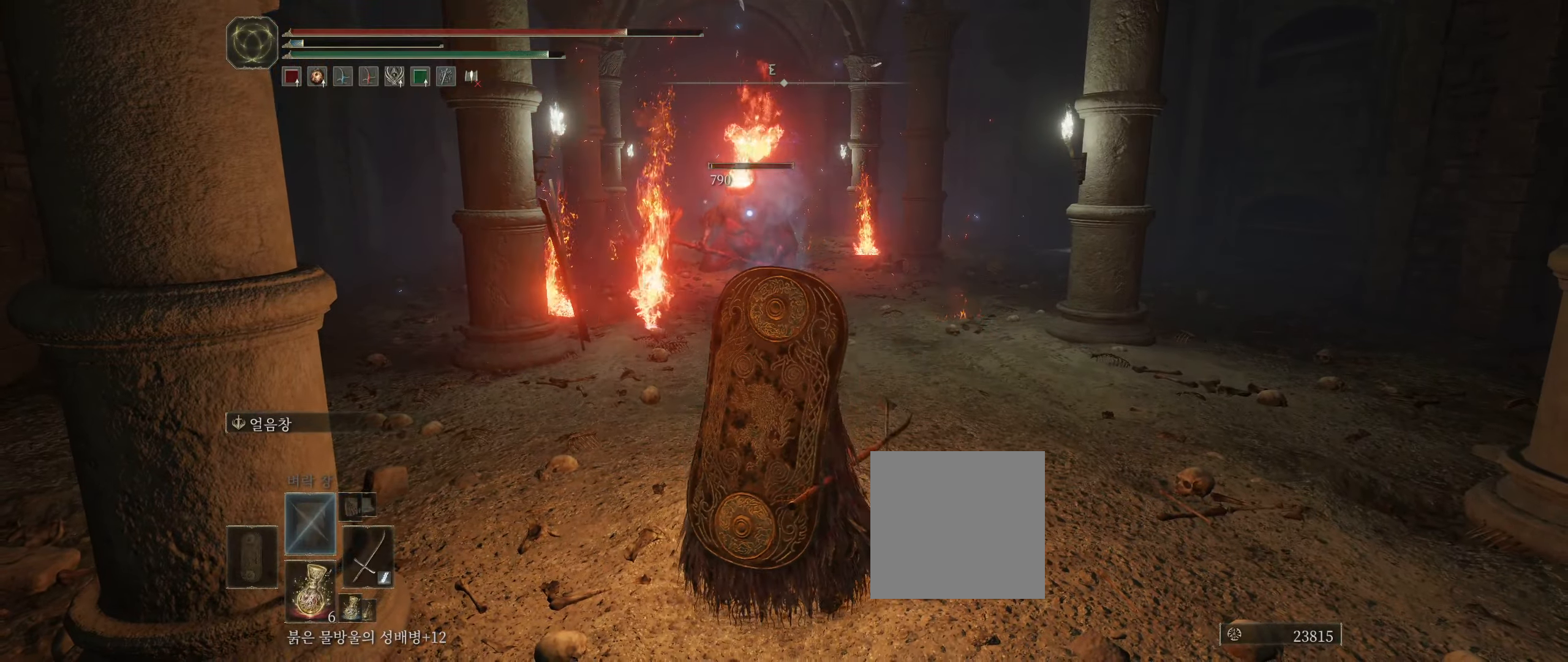
{"dt_ms": 500, "buttons": [], "left_stick": "center", "events": [[417, "left_stick", "center"]]}